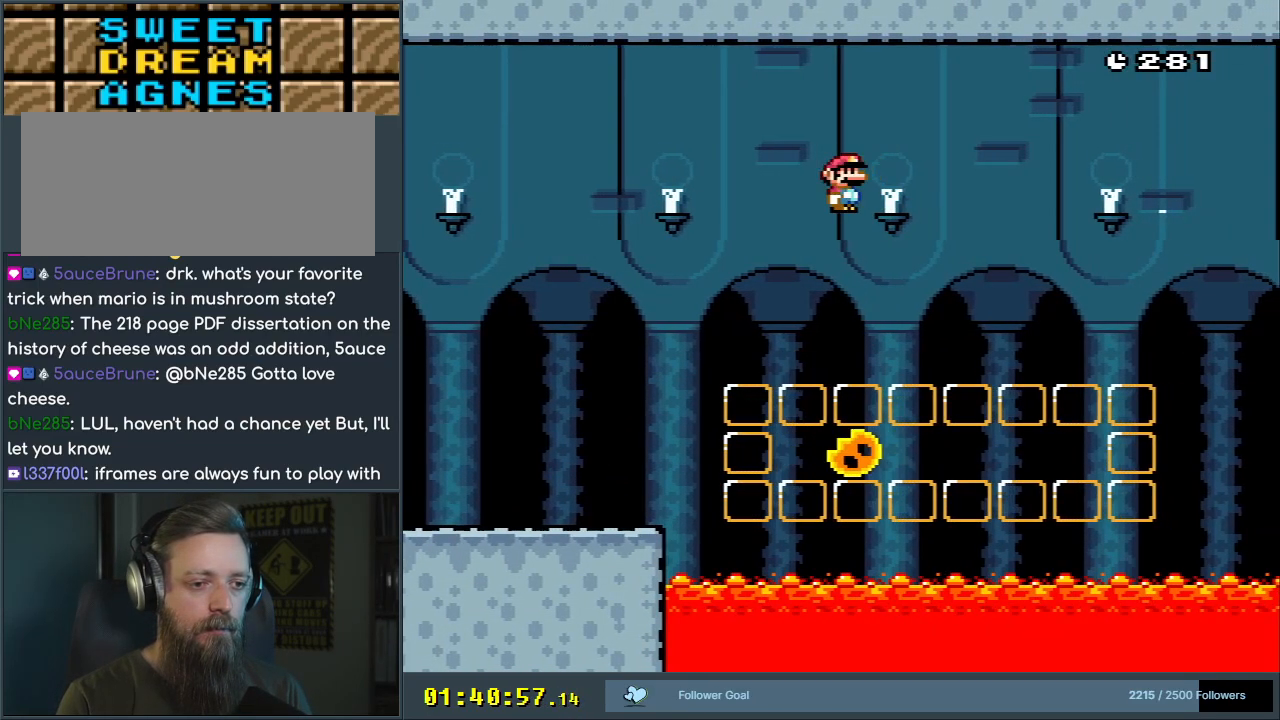
Gameplay with a controller (Nintendo layout); each line is a JSON object with the inputs held at the frame after it. "events" lists button and stick changes between this image and that frame as [ms after this image, input, new state], when the widget could be followed in between. Not read: L3 R3.
{"buttons": ["A", "X"], "events": [[50, "A", "down"], [367, "DPAD_RIGHT", "up"]]}
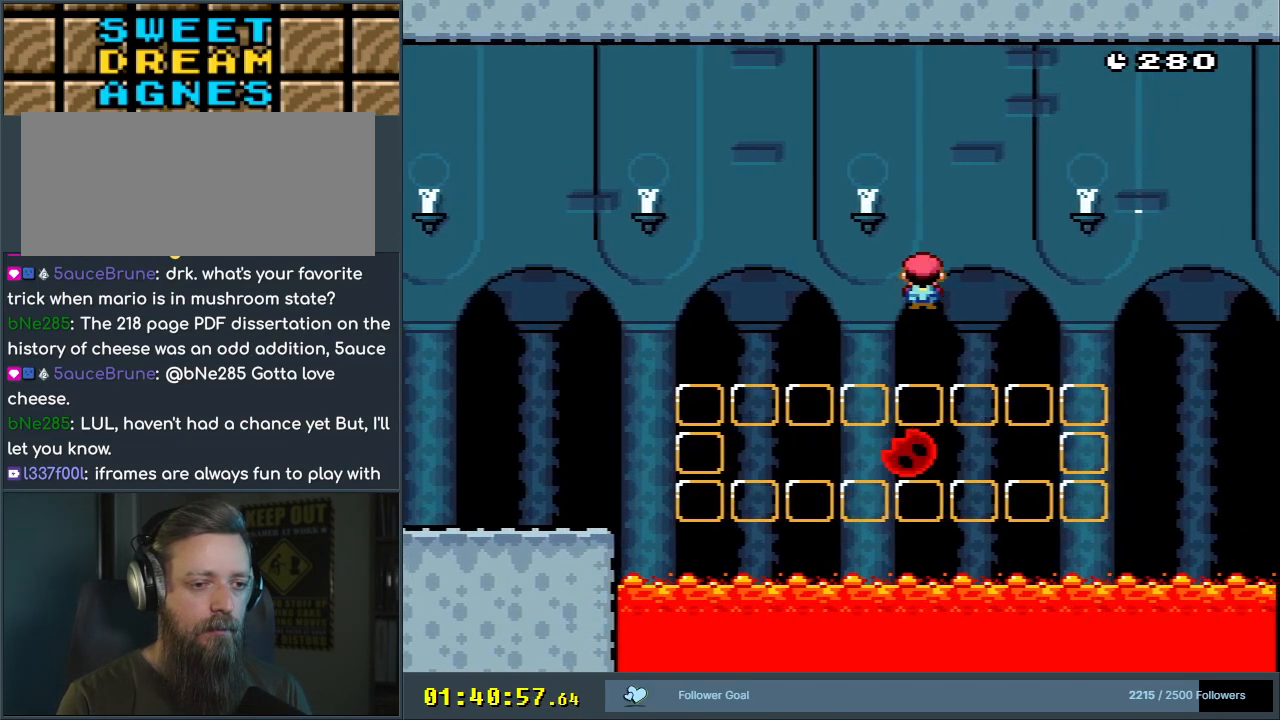
{"buttons": ["X"], "events": [[167, "DPAD_LEFT", "down"], [217, "A", "up"], [300, "DPAD_LEFT", "up"], [383, "DPAD_RIGHT", "down"], [433, "DPAD_RIGHT", "up"]]}
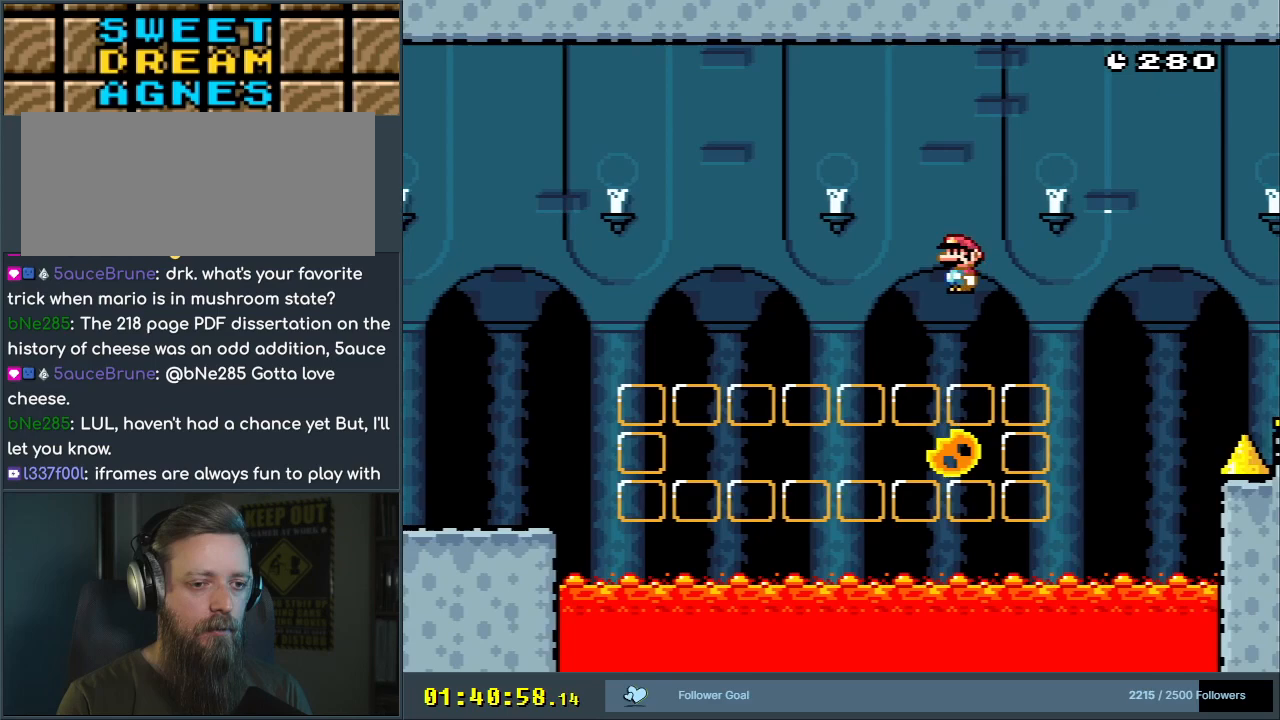
{"buttons": ["A", "X"], "events": [[33, "A", "down"], [33, "DPAD_LEFT", "down"], [183, "DPAD_LEFT", "up"]]}
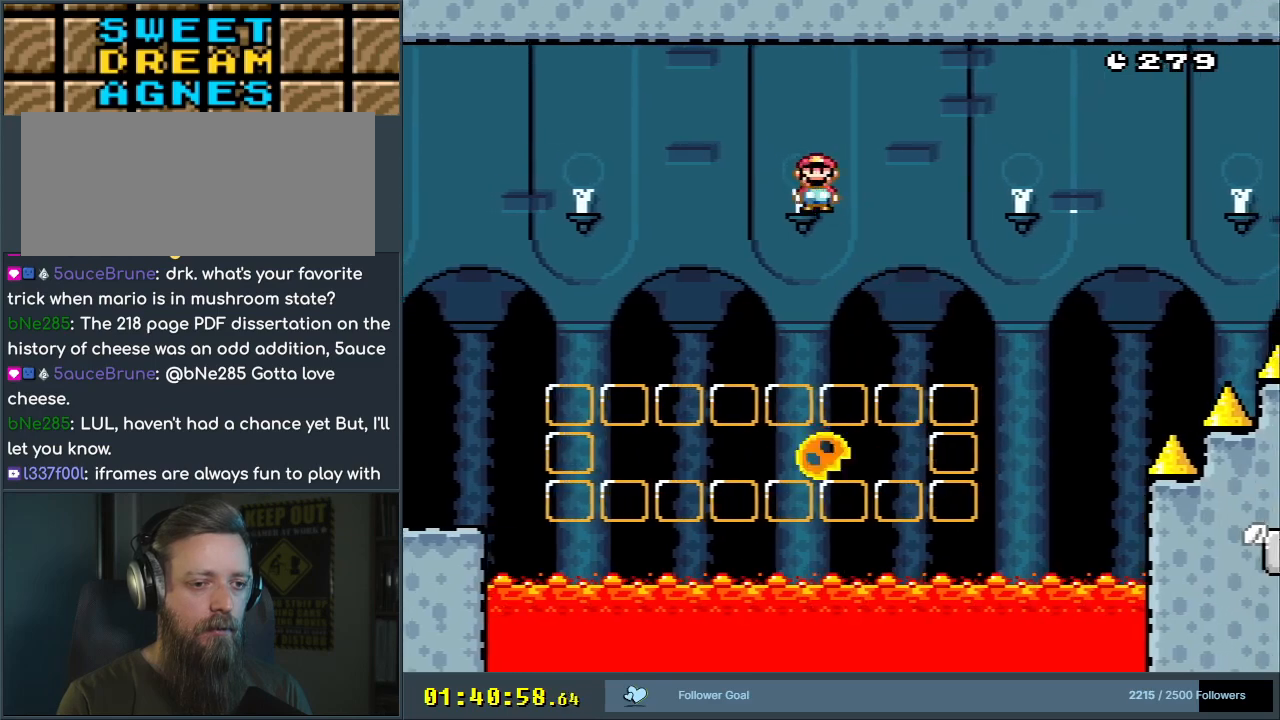
{"buttons": ["A", "X", "DPAD_RIGHT"], "events": [[83, "A", "up"], [433, "A", "down"], [467, "DPAD_RIGHT", "down"]]}
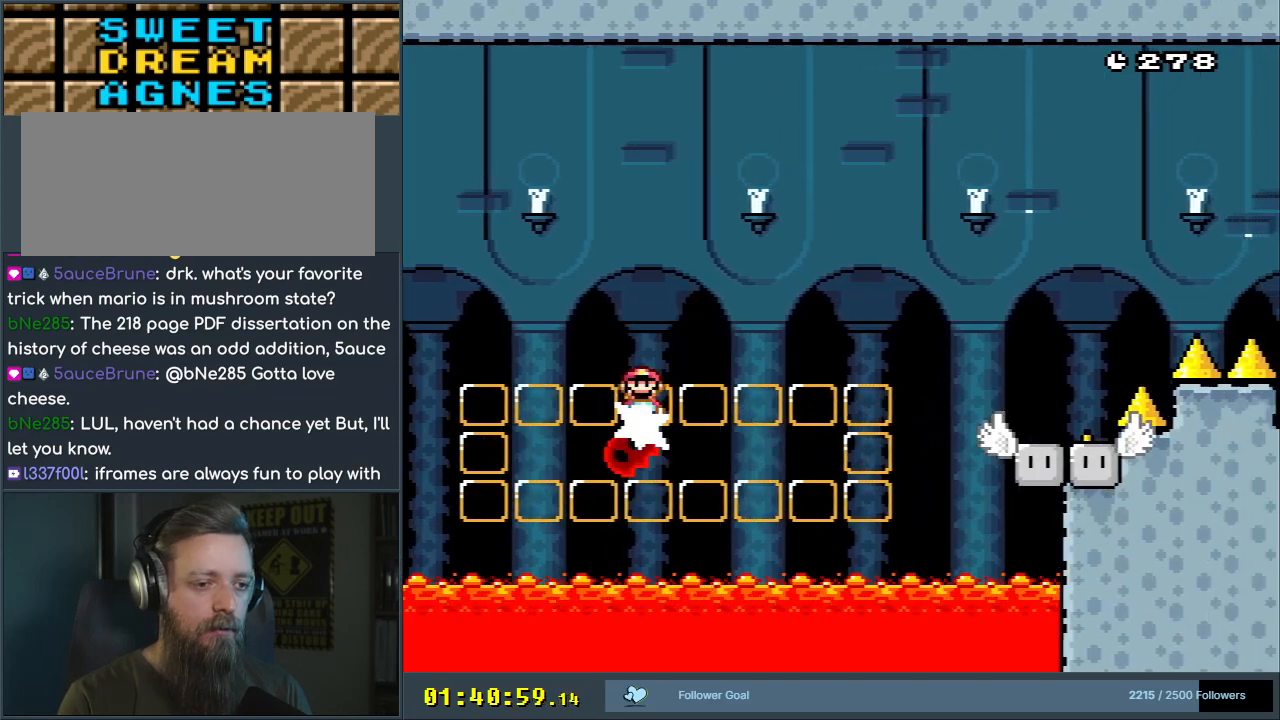
{"buttons": ["A", "X", "DPAD_RIGHT"], "events": []}
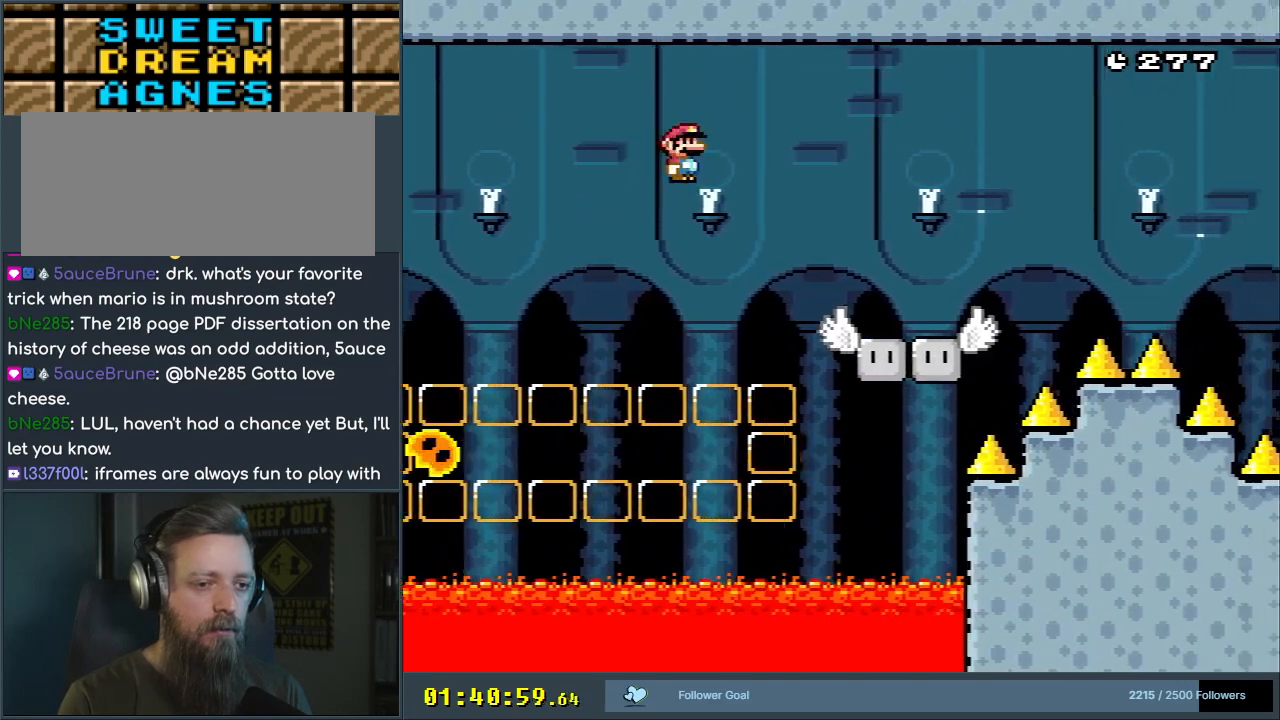
{"buttons": ["B", "Y", "DPAD_RIGHT"], "events": [[150, "A", "up"], [183, "DPAD_RIGHT", "up"], [217, "X", "up"], [217, "Y", "down"], [283, "DPAD_RIGHT", "down"], [500, "B", "down"]]}
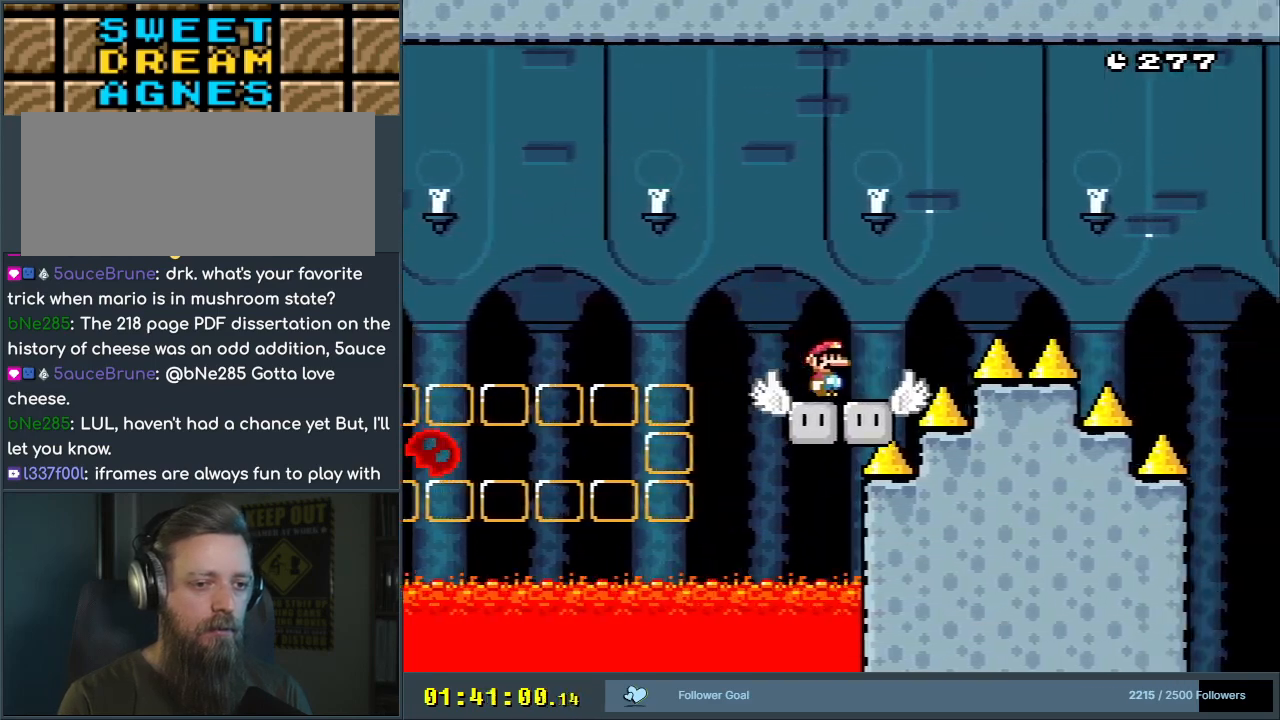
{"buttons": ["B", "Y"], "events": [[467, "DPAD_RIGHT", "up"]]}
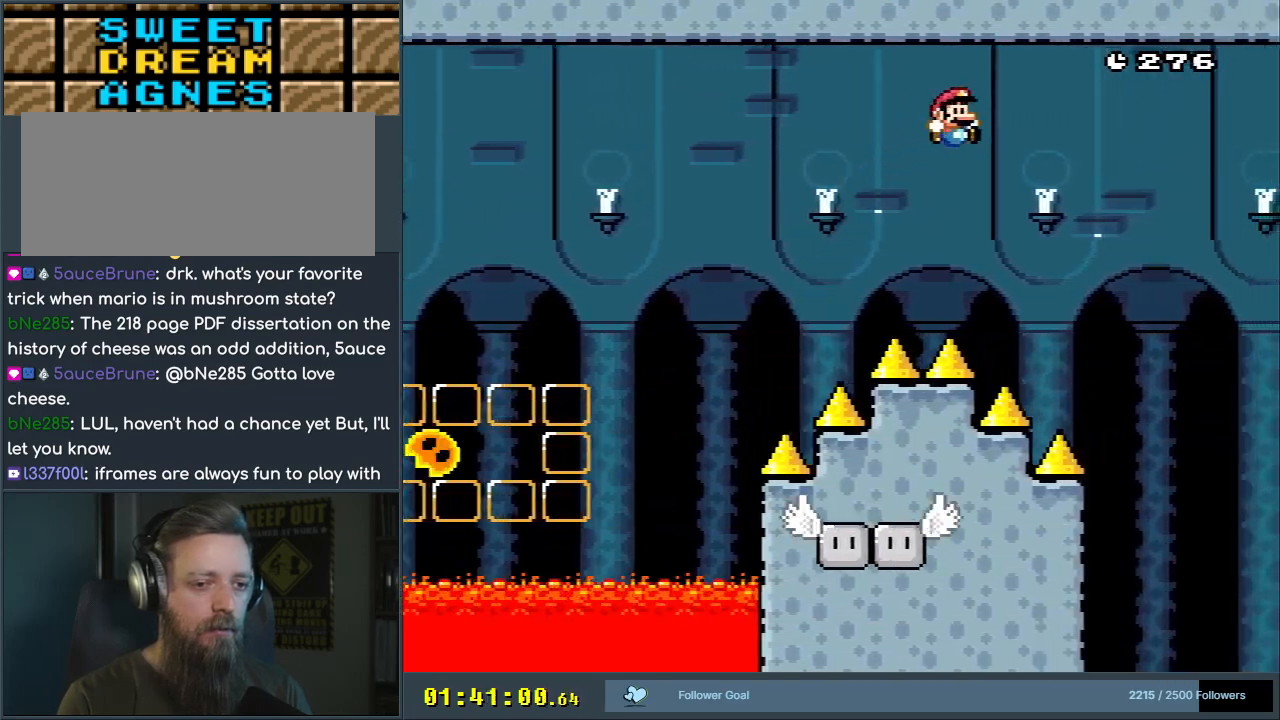
{"buttons": ["B", "Y", "DPAD_LEFT"], "events": [[350, "DPAD_LEFT", "down"]]}
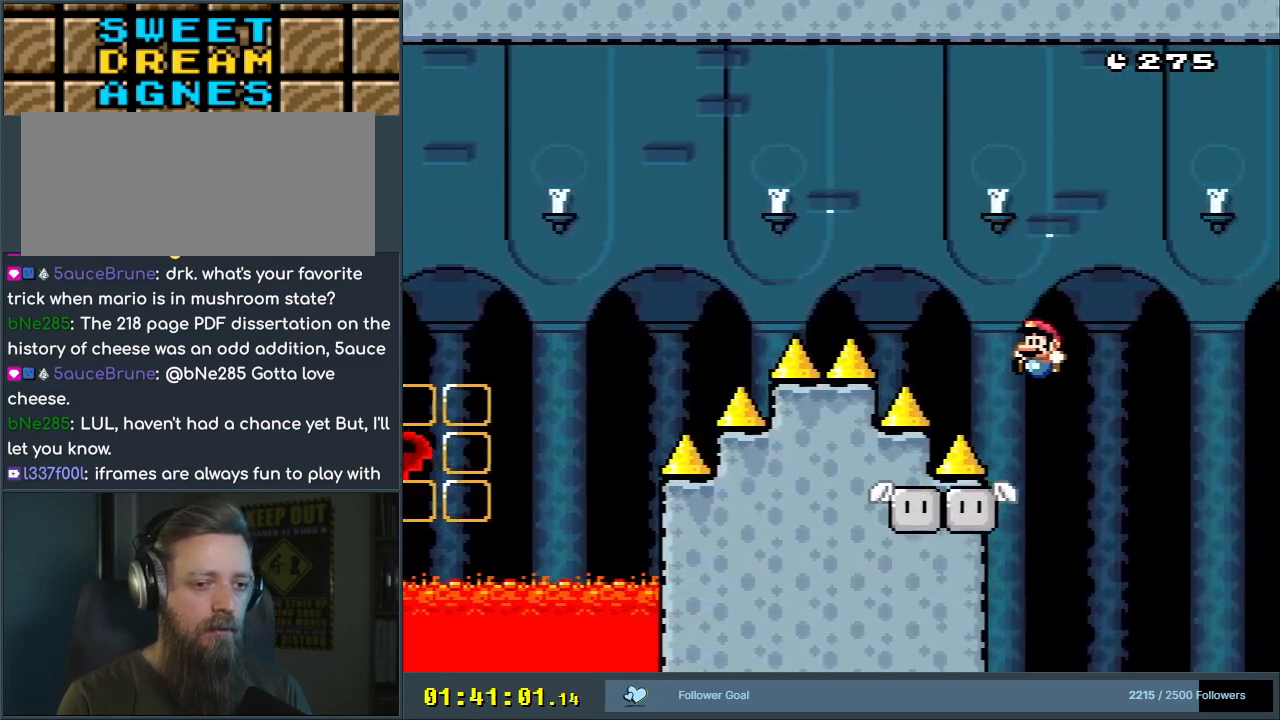
{"buttons": ["Y"], "events": [[150, "DPAD_LEFT", "up"], [233, "DPAD_RIGHT", "down"], [300, "B", "up"], [333, "DPAD_RIGHT", "up"]]}
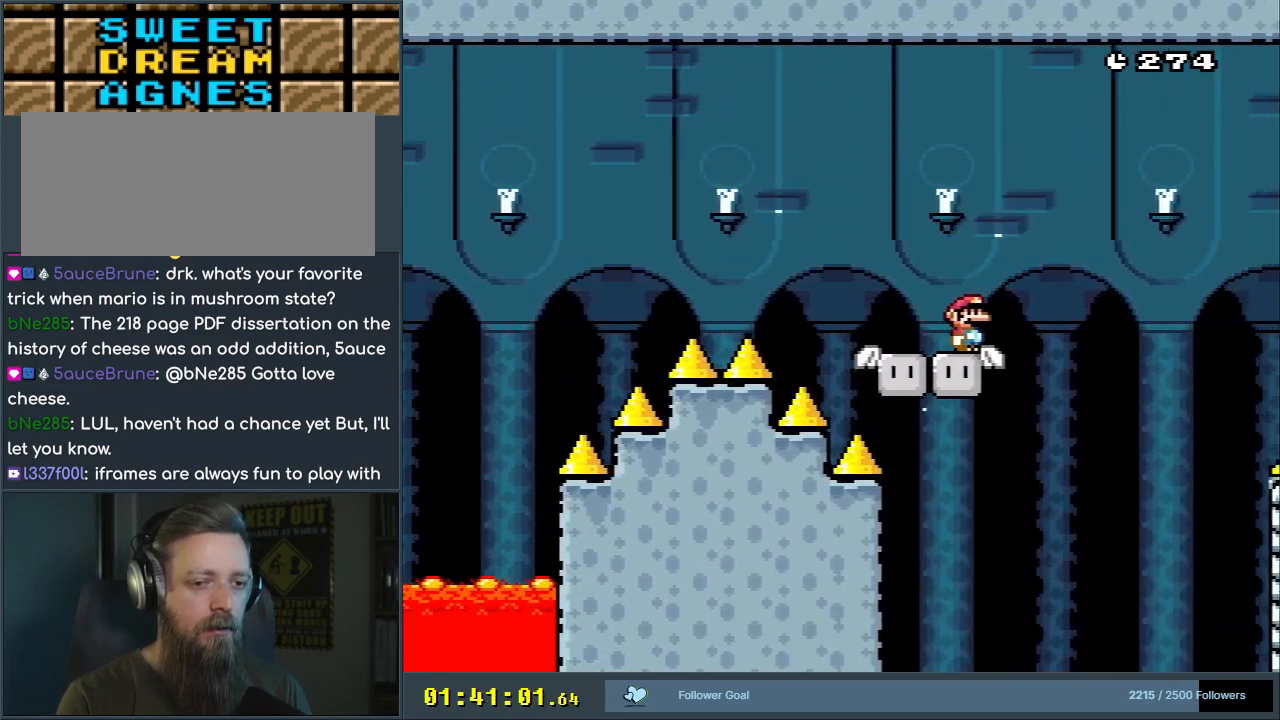
{"buttons": ["Y", "DPAD_RIGHT"], "events": [[17, "DPAD_LEFT", "down"], [133, "DPAD_LEFT", "up"], [467, "DPAD_RIGHT", "down"]]}
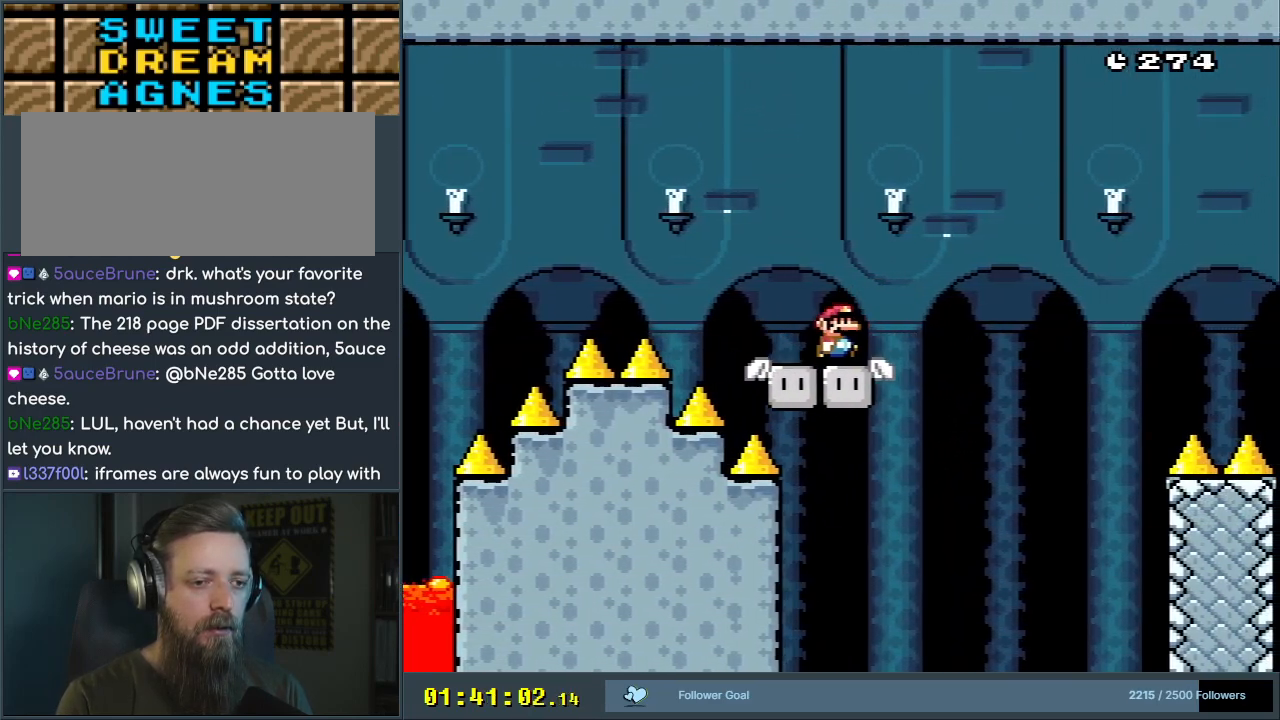
{"buttons": ["A", "X", "DPAD_RIGHT"], "events": [[83, "Y", "up"], [200, "A", "down"], [200, "X", "down"]]}
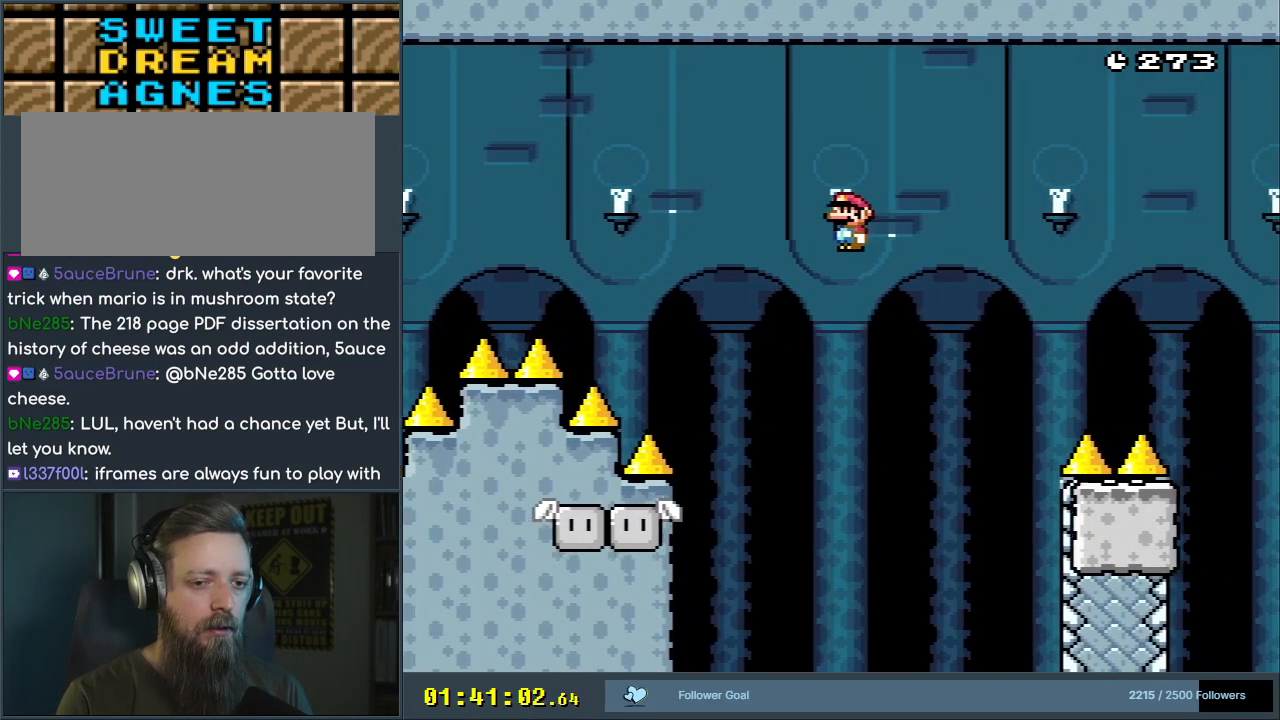
{"buttons": ["X"], "events": [[50, "DPAD_RIGHT", "up"], [167, "DPAD_LEFT", "down"], [317, "DPAD_LEFT", "up"], [367, "DPAD_RIGHT", "down"], [433, "A", "up"], [467, "DPAD_RIGHT", "up"]]}
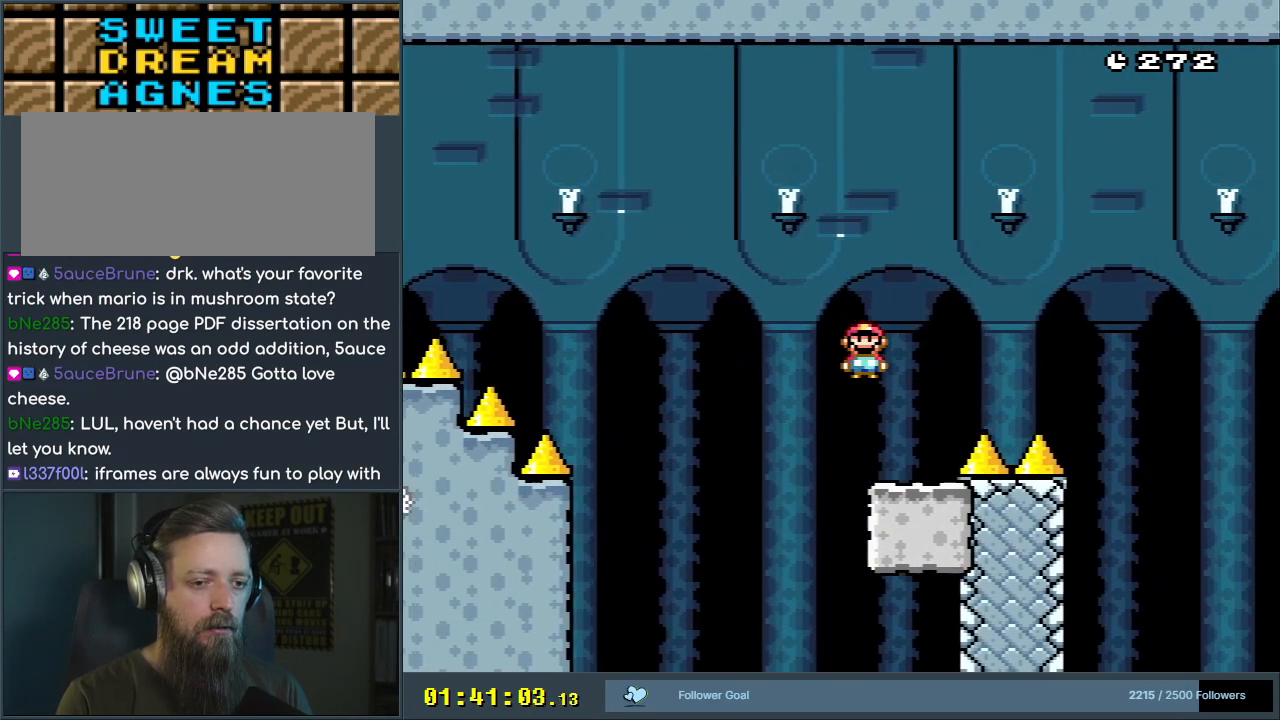
{"buttons": ["Y"], "events": [[33, "X", "up"], [50, "Y", "down"]]}
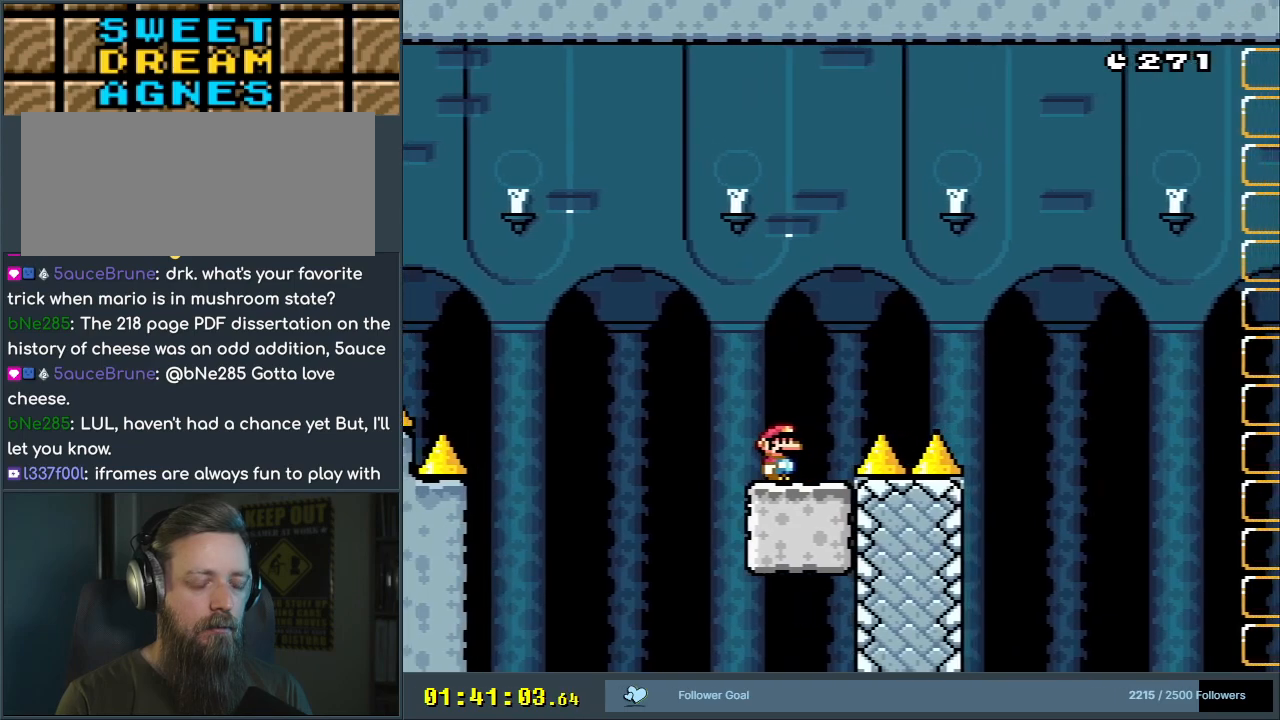
{"buttons": ["Y"], "events": [[33, "DPAD_LEFT", "down"], [117, "DPAD_LEFT", "up"]]}
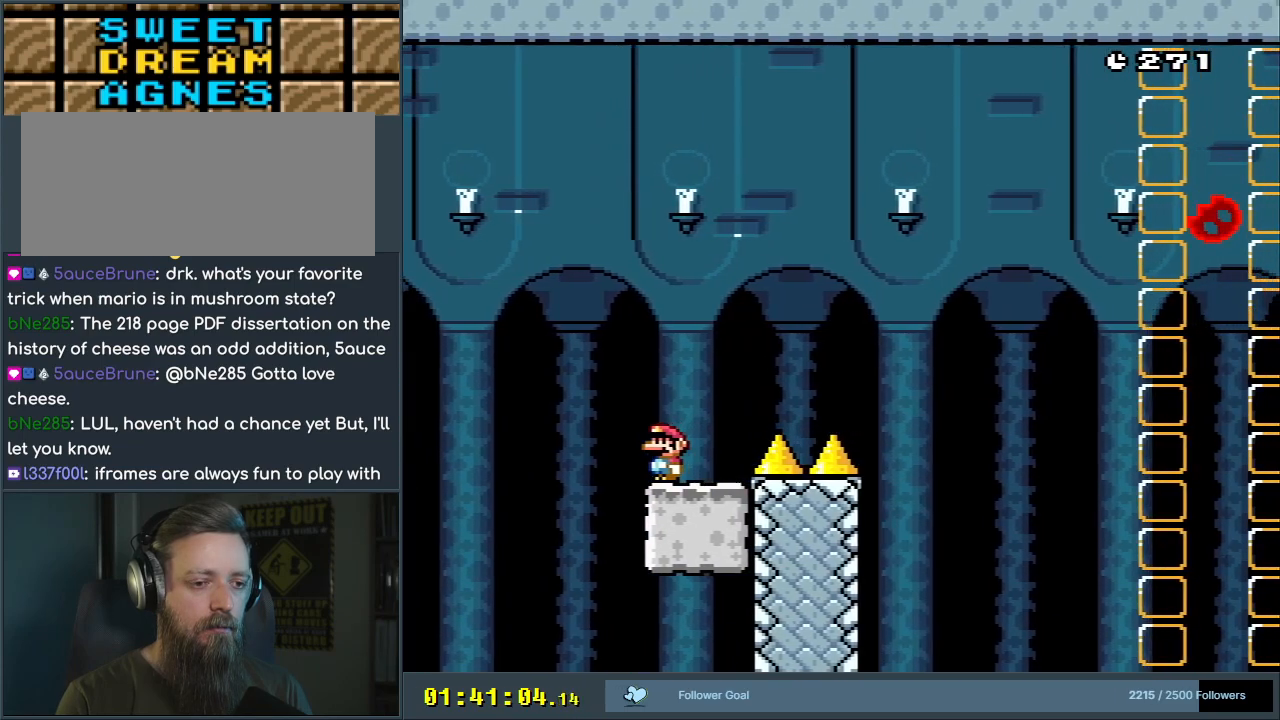
{"buttons": ["B", "Y", "DPAD_RIGHT"], "events": [[250, "DPAD_RIGHT", "down"], [283, "B", "down"]]}
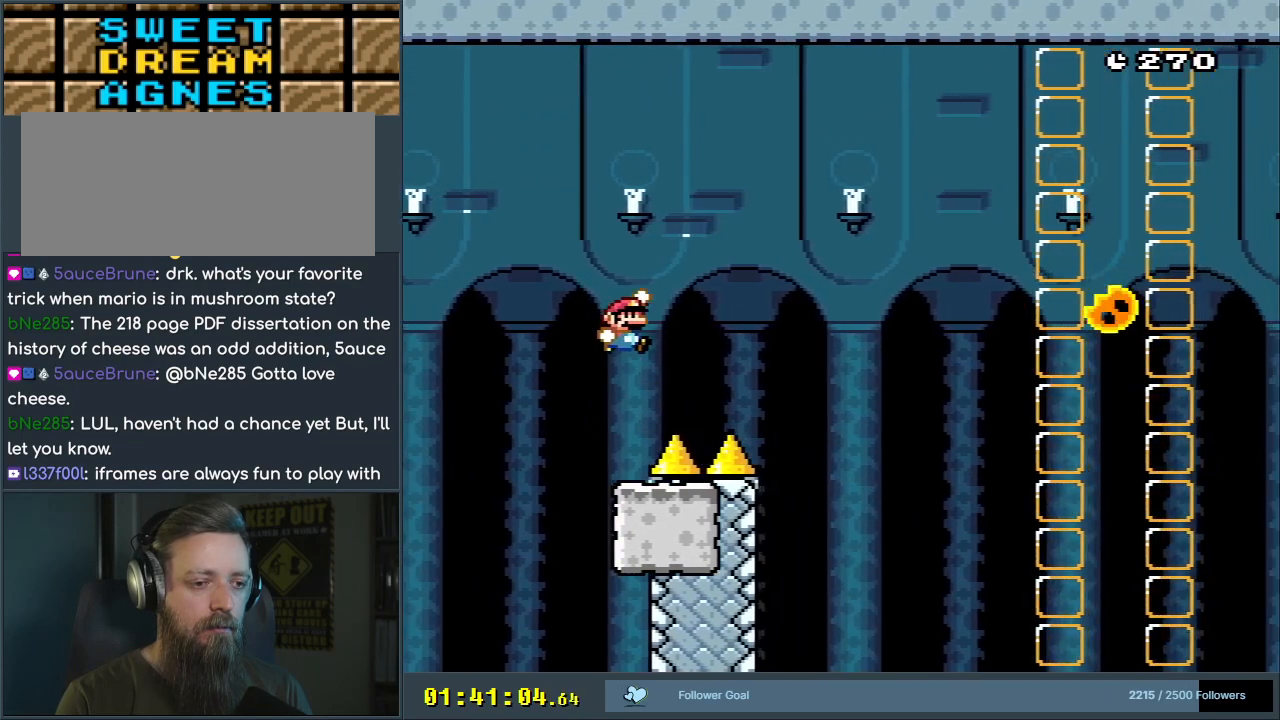
{"buttons": ["X", "DPAD_LEFT"], "events": [[217, "B", "up"], [217, "DPAD_RIGHT", "up"], [400, "DPAD_LEFT", "down"], [450, "X", "down"], [450, "Y", "up"]]}
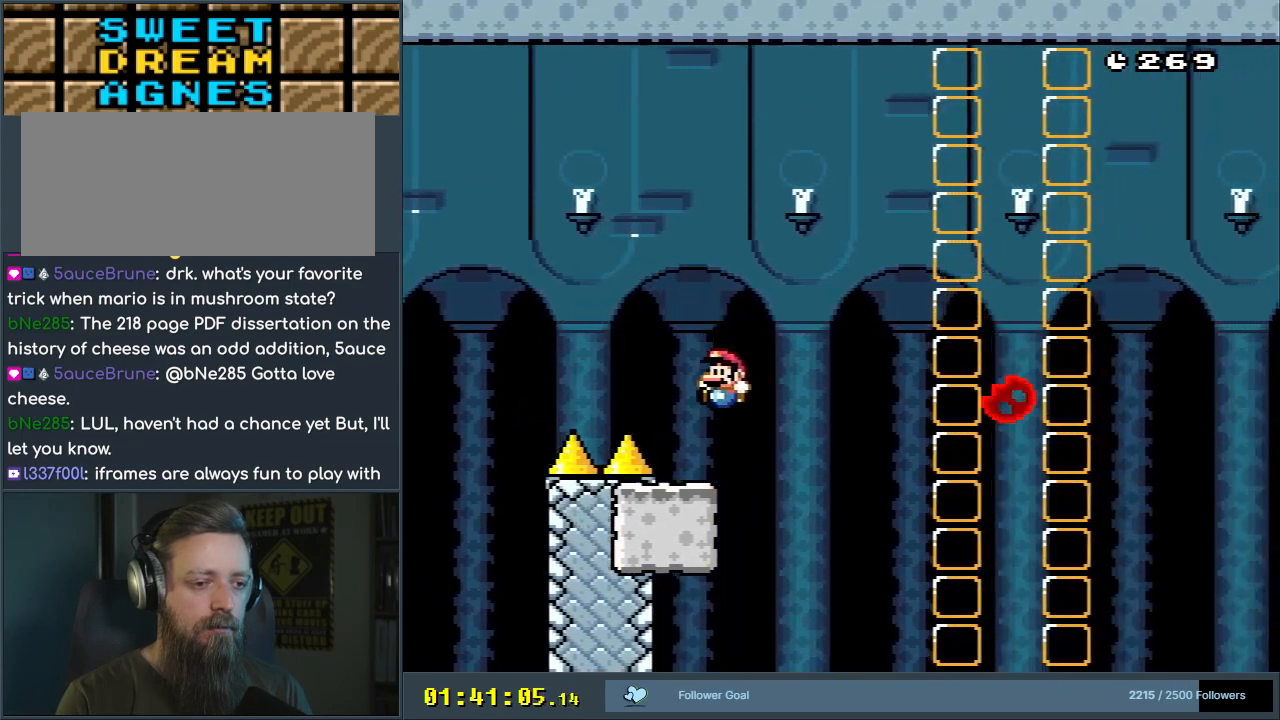
{"buttons": ["X"], "events": [[17, "DPAD_LEFT", "up"], [17, "DPAD_UP", "down"], [33, "DPAD_RIGHT", "down"], [33, "DPAD_UP", "up"], [150, "A", "down"], [433, "DPAD_RIGHT", "up"], [450, "A", "up"]]}
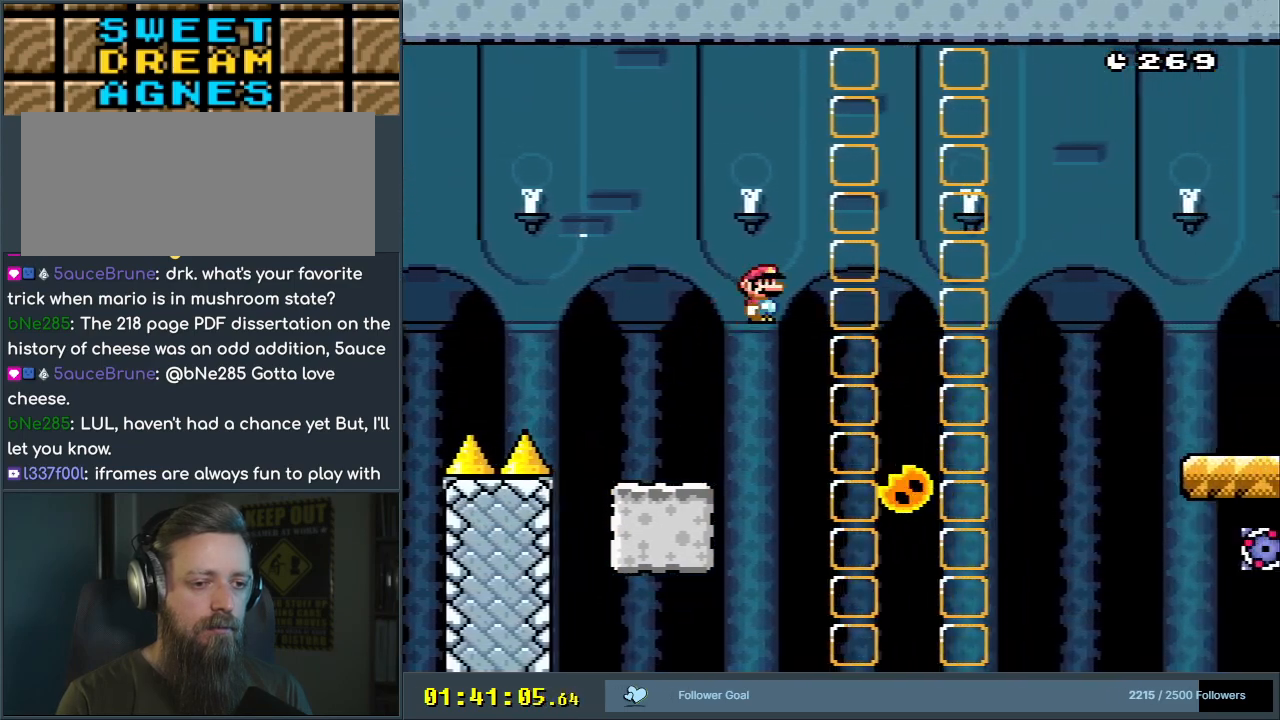
{"buttons": ["A", "X", "DPAD_RIGHT"], "events": [[233, "A", "down"], [417, "DPAD_RIGHT", "down"]]}
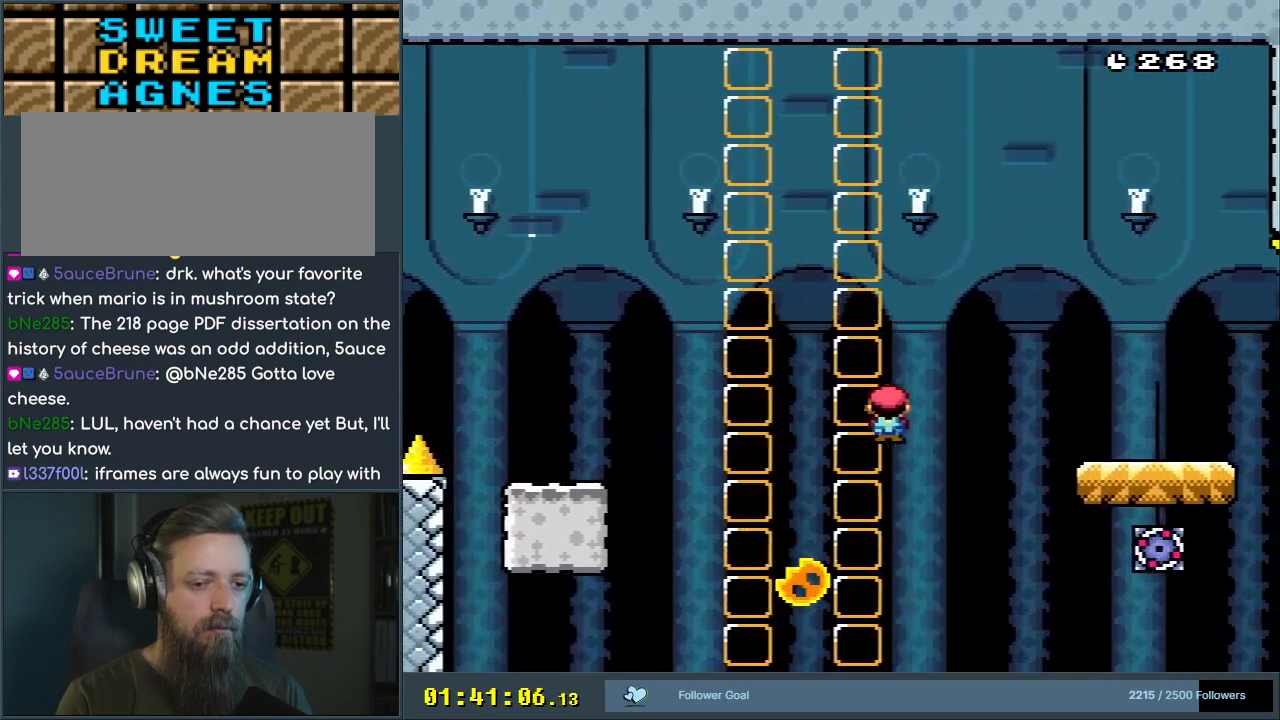
{"buttons": ["X", "DPAD_LEFT"], "events": [[317, "DPAD_RIGHT", "up"], [467, "A", "up"], [467, "DPAD_LEFT", "down"]]}
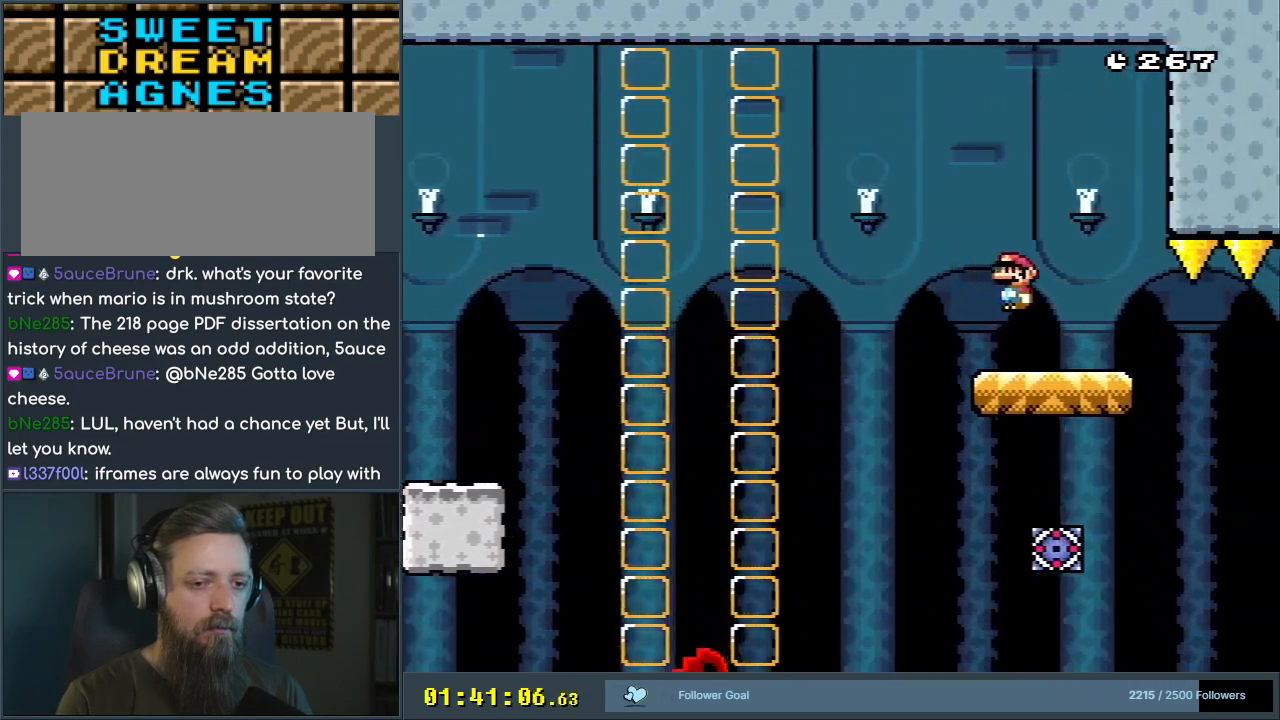
{"buttons": ["Y"], "events": [[100, "DPAD_LEFT", "up"], [100, "X", "up"], [117, "Y", "down"], [250, "DPAD_RIGHT", "down"], [283, "DPAD_RIGHT", "up"]]}
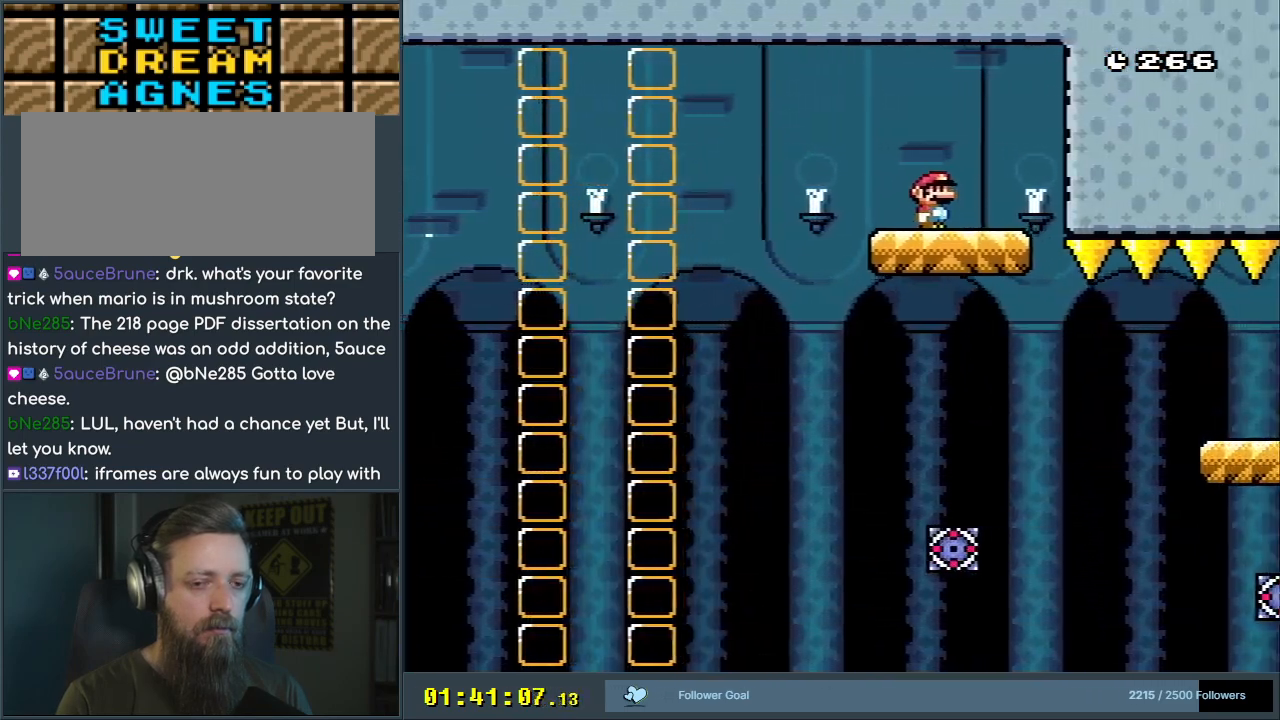
{"buttons": ["X", "DPAD_RIGHT"], "events": [[167, "X", "down"], [167, "Y", "up"], [500, "DPAD_RIGHT", "down"]]}
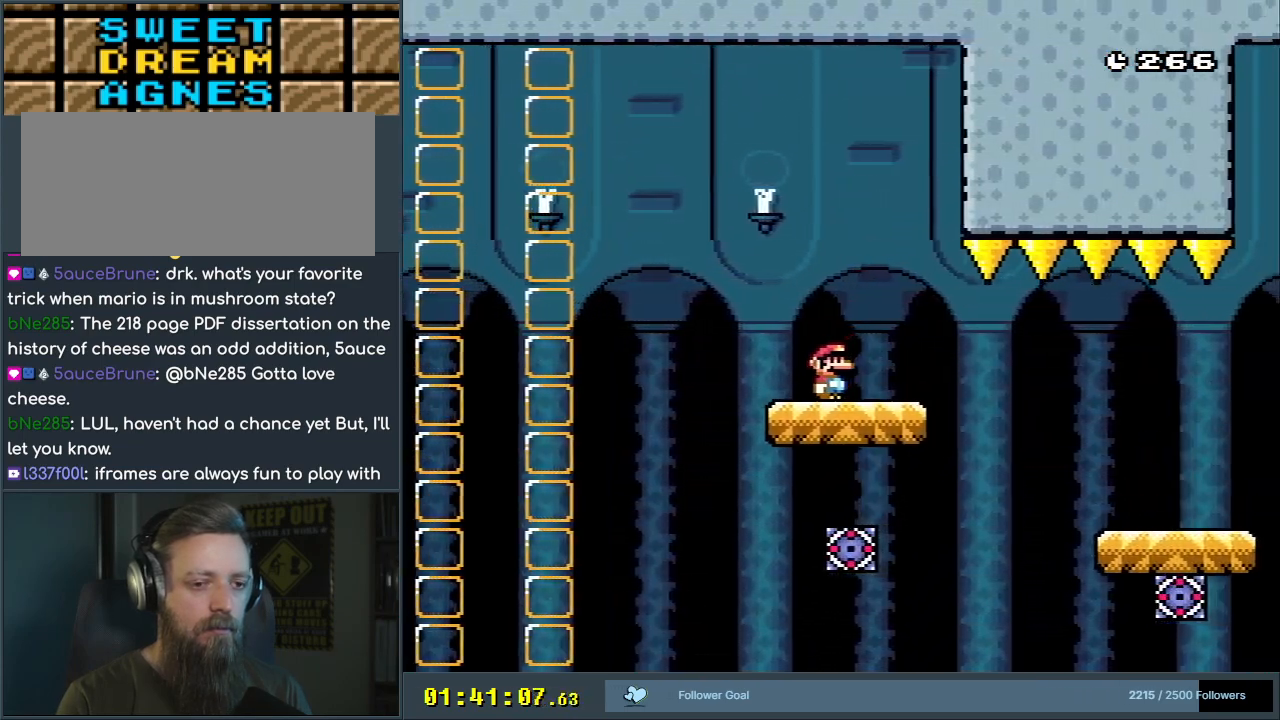
{"buttons": ["X", "DPAD_RIGHT"], "events": [[167, "DPAD_RIGHT", "up"], [250, "DPAD_RIGHT", "down"], [367, "A", "down"], [433, "A", "up"]]}
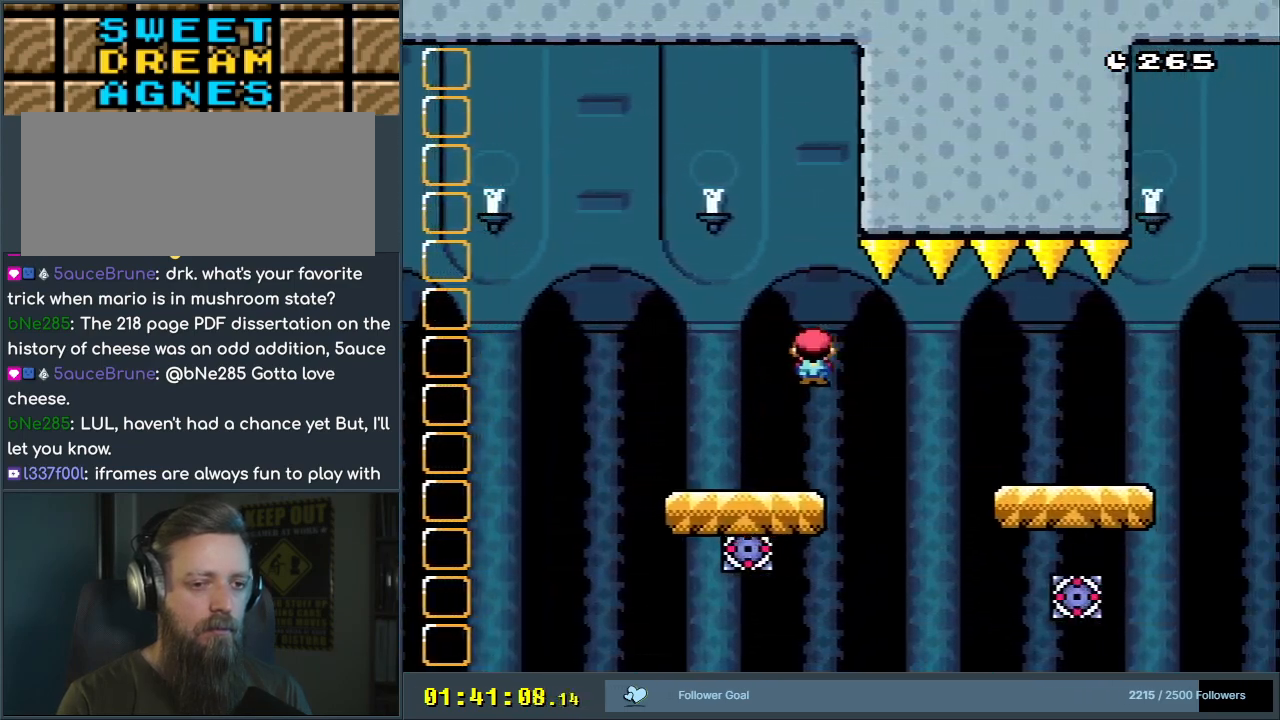
{"buttons": ["Y", "DPAD_RIGHT"], "events": [[117, "A", "down"], [400, "A", "up"], [450, "X", "up"], [467, "Y", "down"]]}
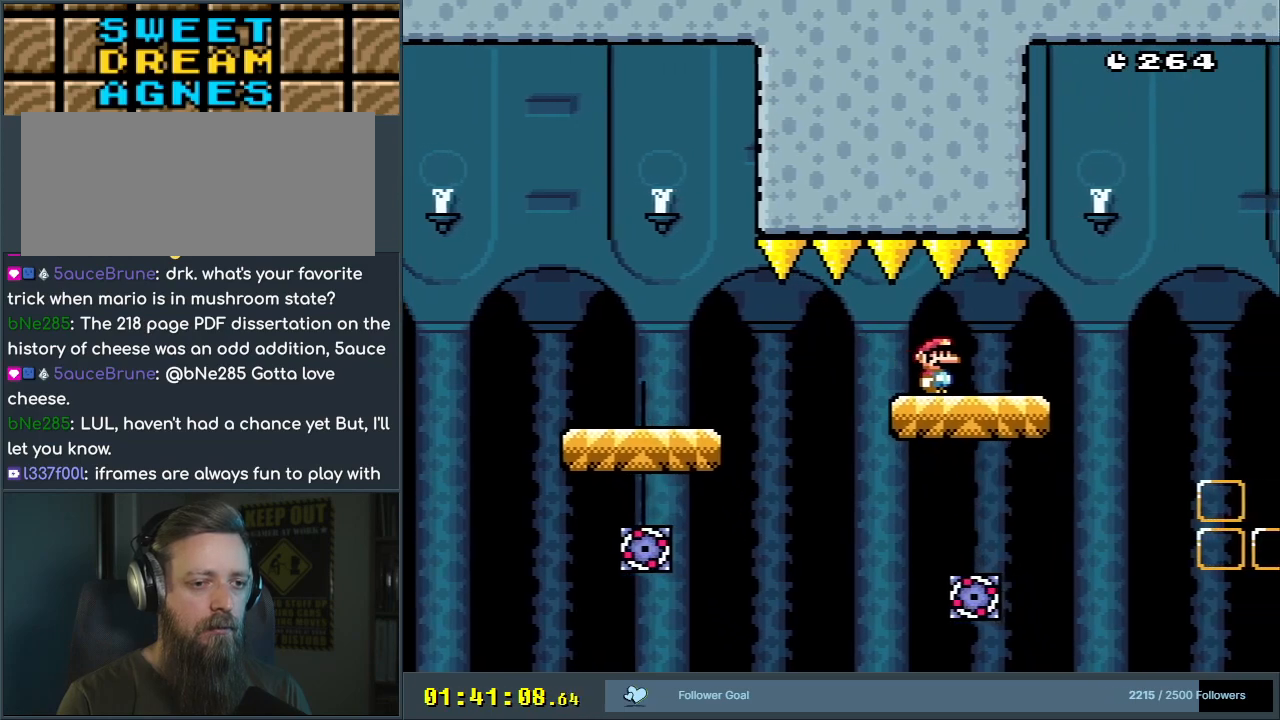
{"buttons": ["B", "Y", "DPAD_LEFT"], "events": [[267, "B", "down"], [317, "DPAD_RIGHT", "up"], [400, "DPAD_LEFT", "down"]]}
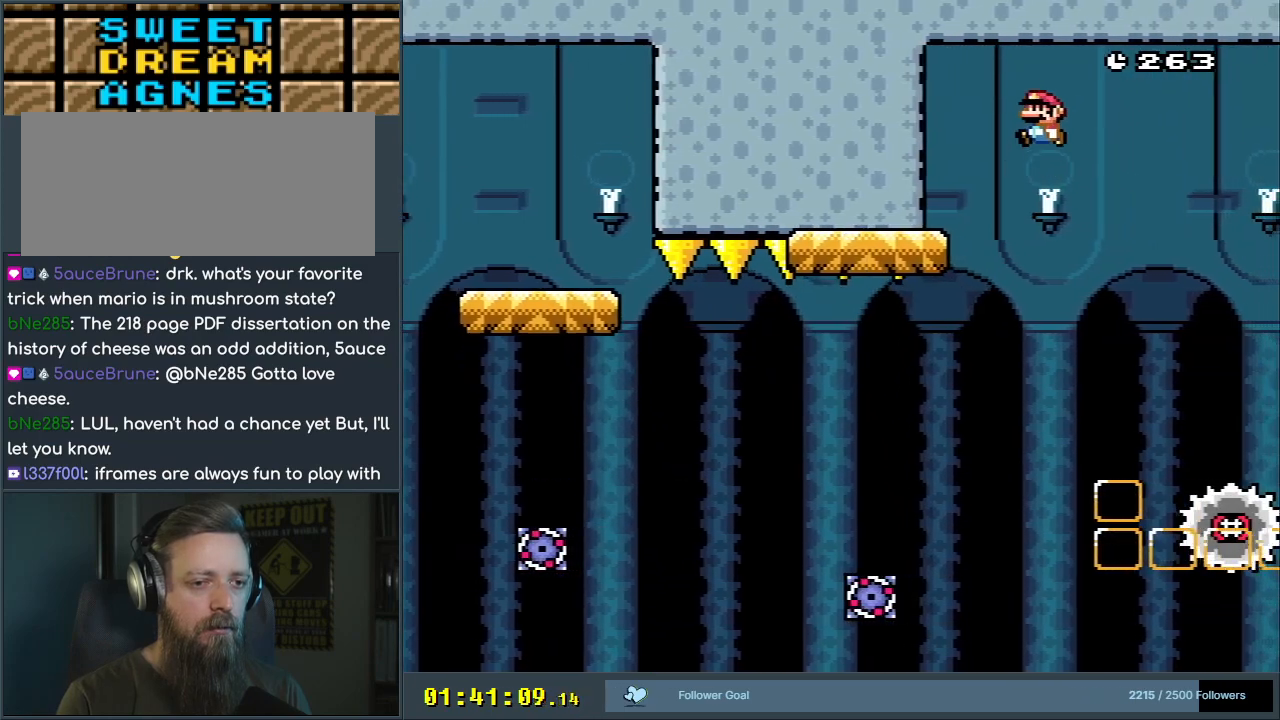
{"buttons": ["B", "X", "Y", "DPAD_LEFT"], "events": [[50, "DPAD_LEFT", "up"], [367, "B", "up"], [467, "B", "down"], [483, "X", "down"], [500, "DPAD_LEFT", "down"]]}
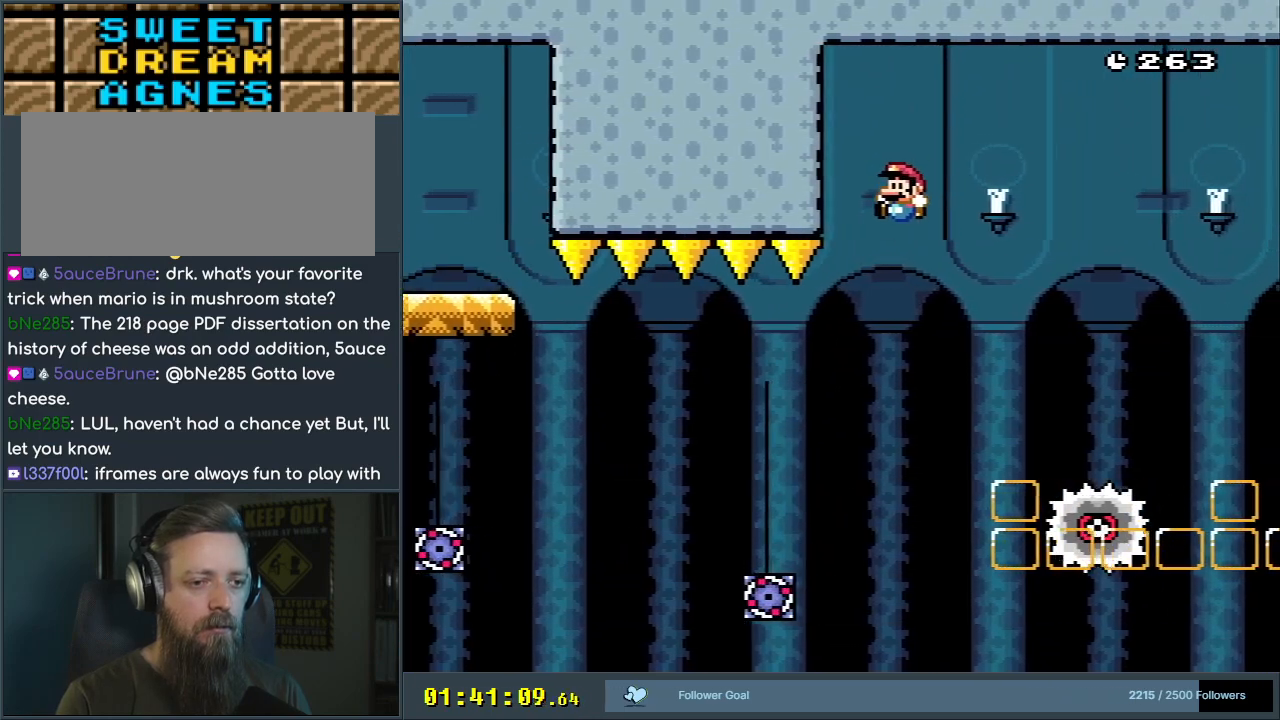
{"buttons": [], "events": [[17, "A", "down"], [117, "A", "up"], [200, "DPAD_LEFT", "up"], [200, "X", "up"], [317, "B", "up"], [333, "Y", "up"]]}
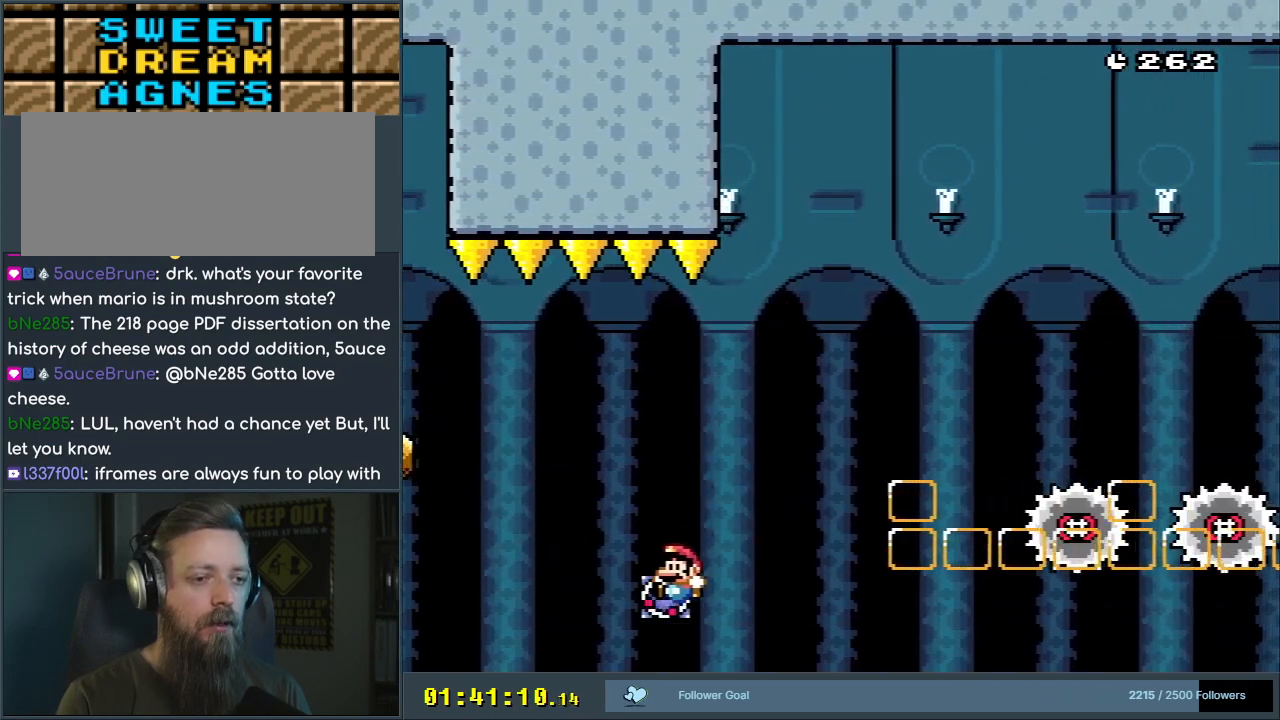
{"buttons": [], "events": []}
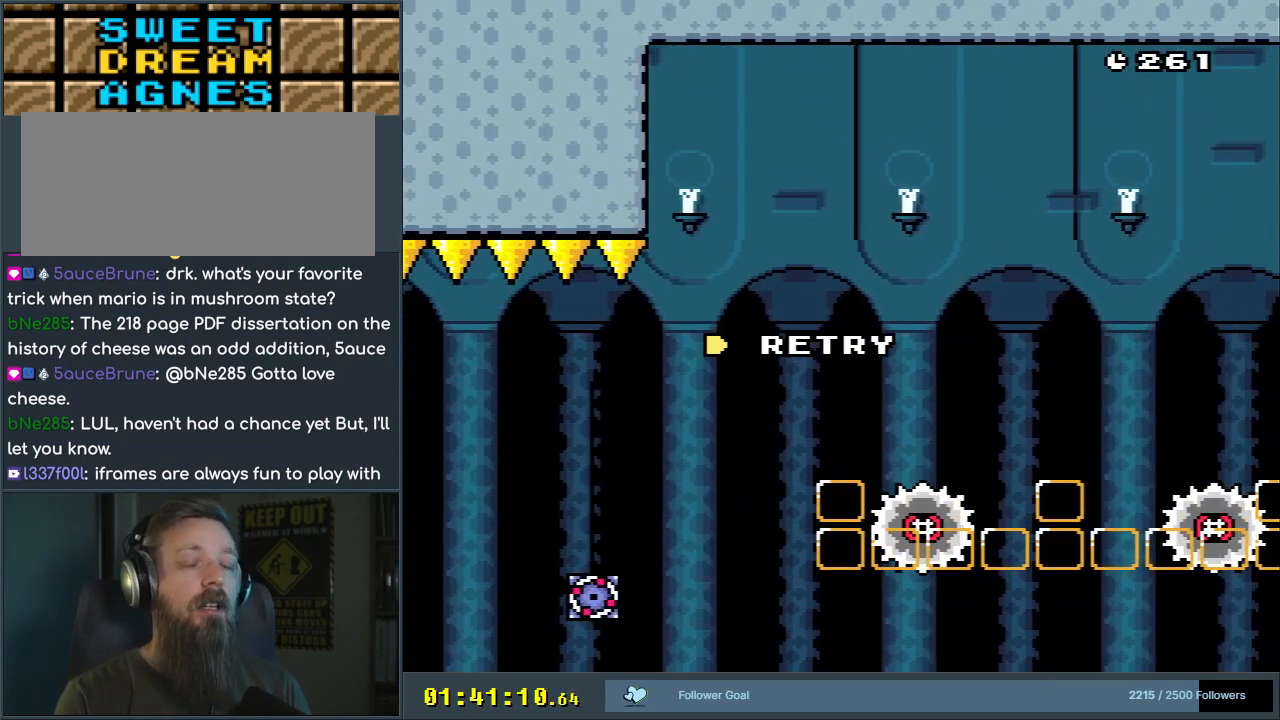
{"buttons": [], "events": []}
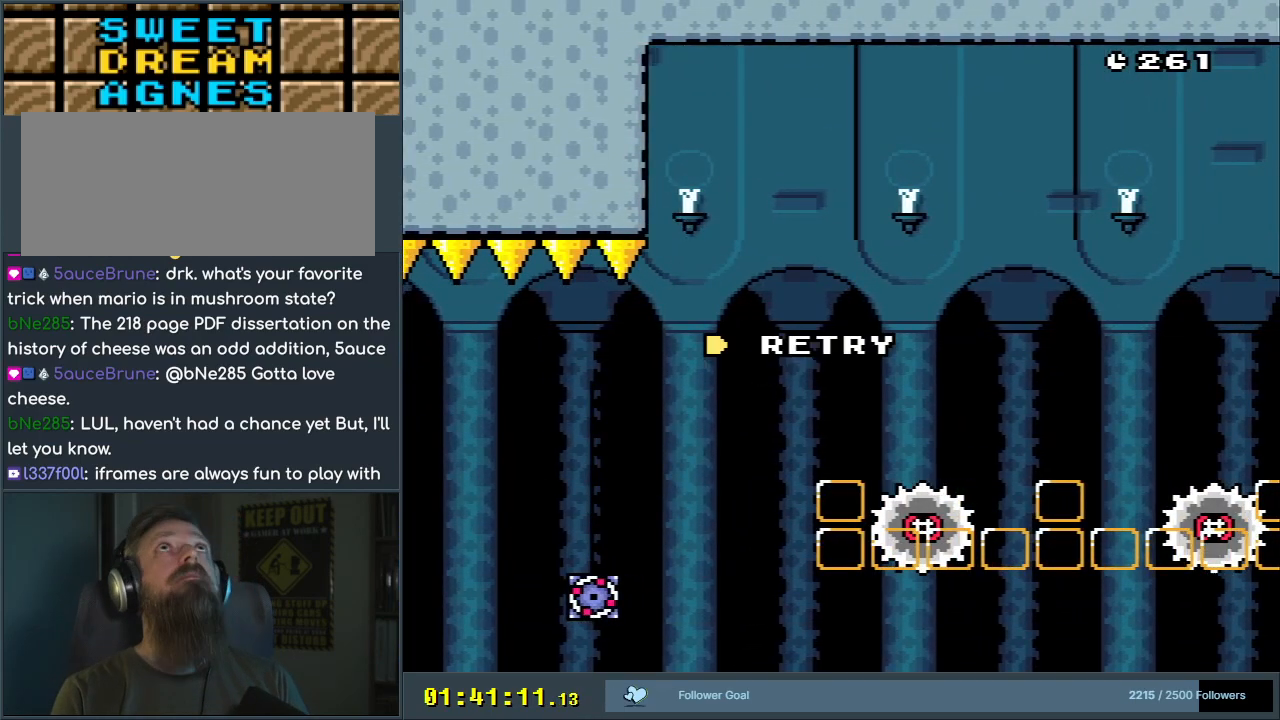
{"buttons": [], "events": []}
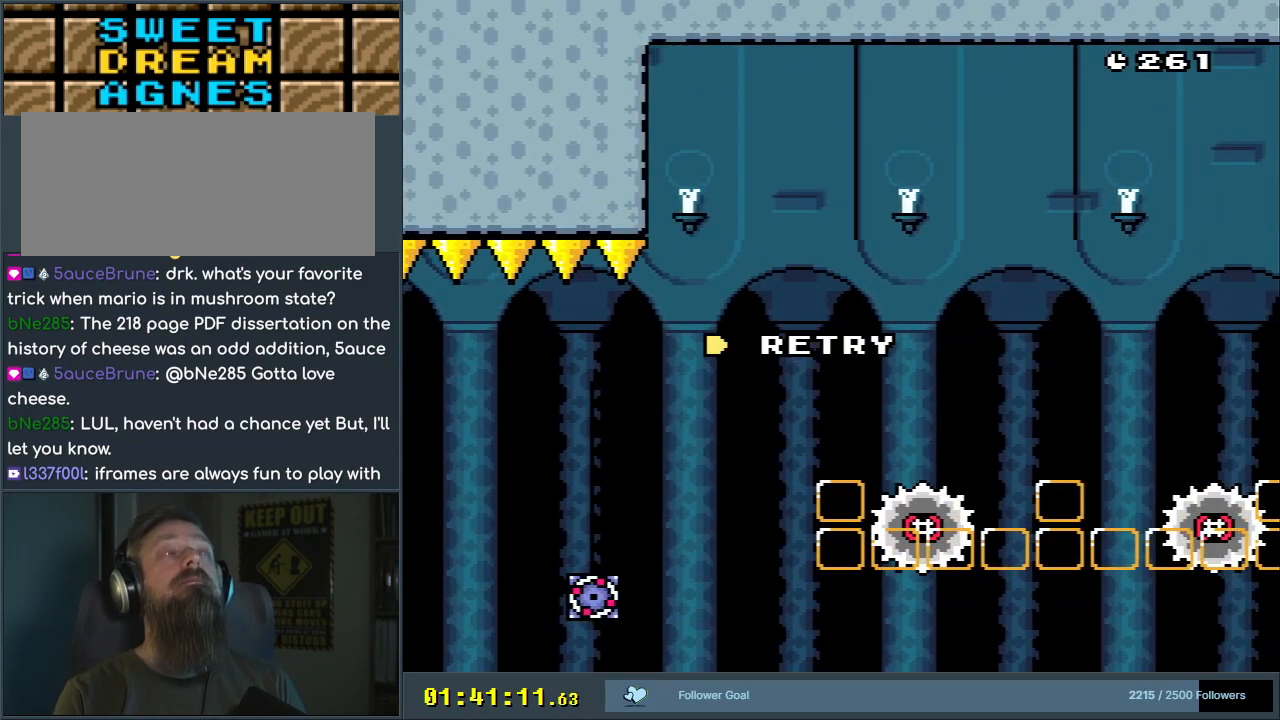
{"buttons": ["A"], "events": [[500, "A", "down"]]}